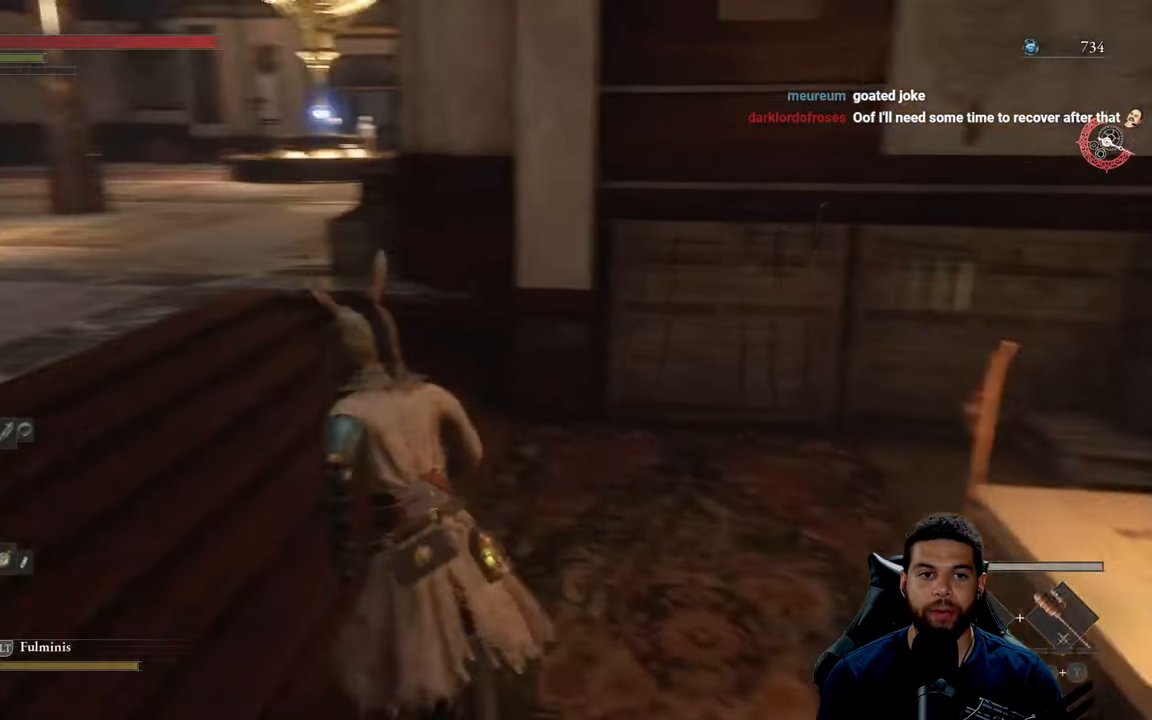
Gameplay with a controller (Xbox layout); each line is a JSON object with the inputs held at the frame after it. "events" lists button and stick changes between this image and that frame as [ms after this image, input, new state], when the widget could be followed in between.
{"buttons": [], "left_stick": "center", "right_stick": "center", "events": [[67, "START", "down"], [83, "left_stick", "center"], [200, "START", "up"]]}
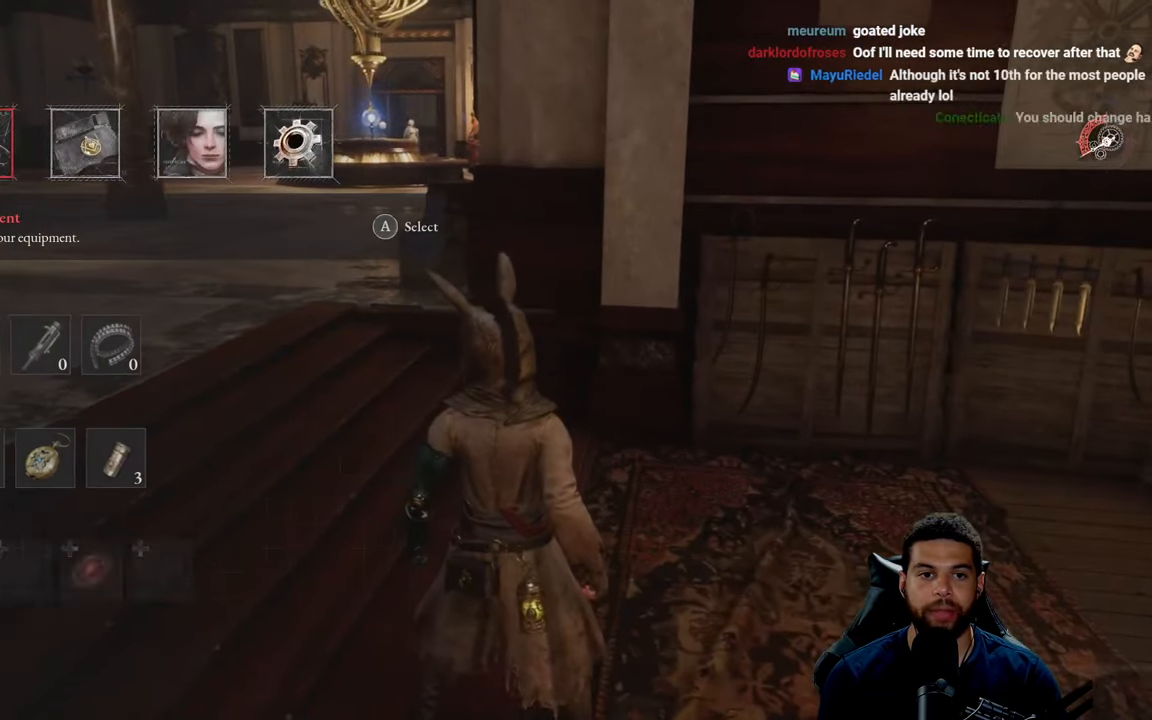
{"buttons": [], "left_stick": "center", "right_stick": "center", "events": []}
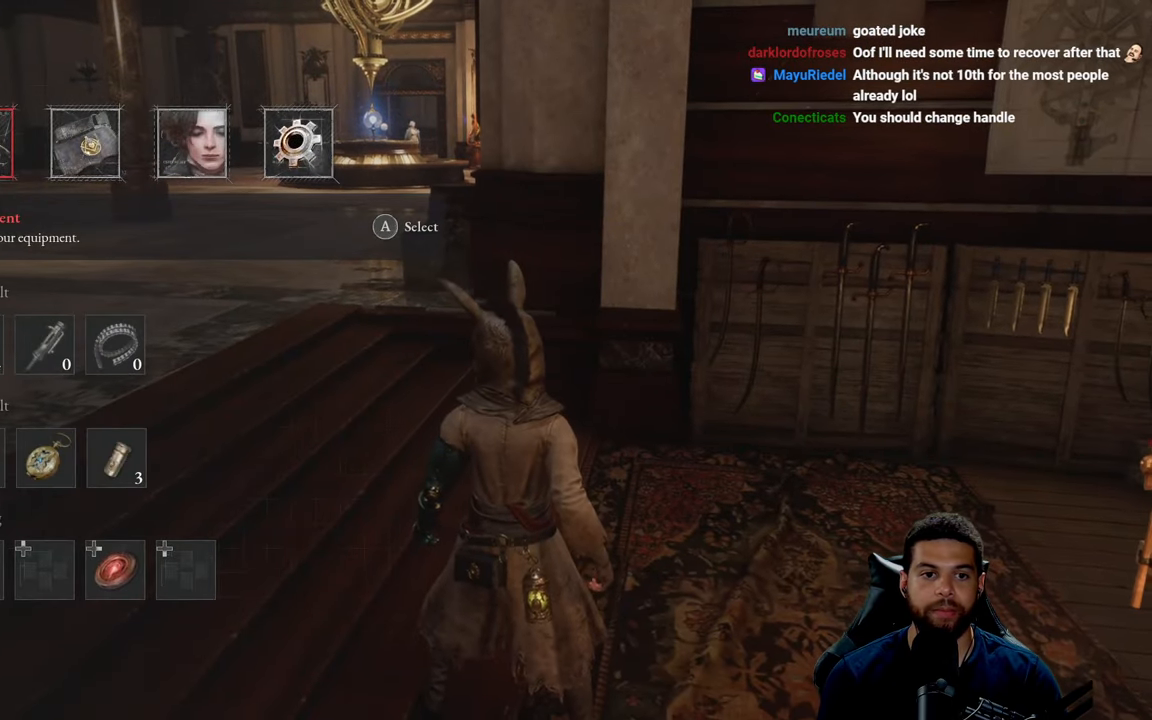
{"buttons": [], "left_stick": "center", "right_stick": "center", "events": [[17, "DPAD_RIGHT", "down"], [100, "DPAD_RIGHT", "up"], [167, "DPAD_RIGHT", "down"], [300, "DPAD_RIGHT", "up"]]}
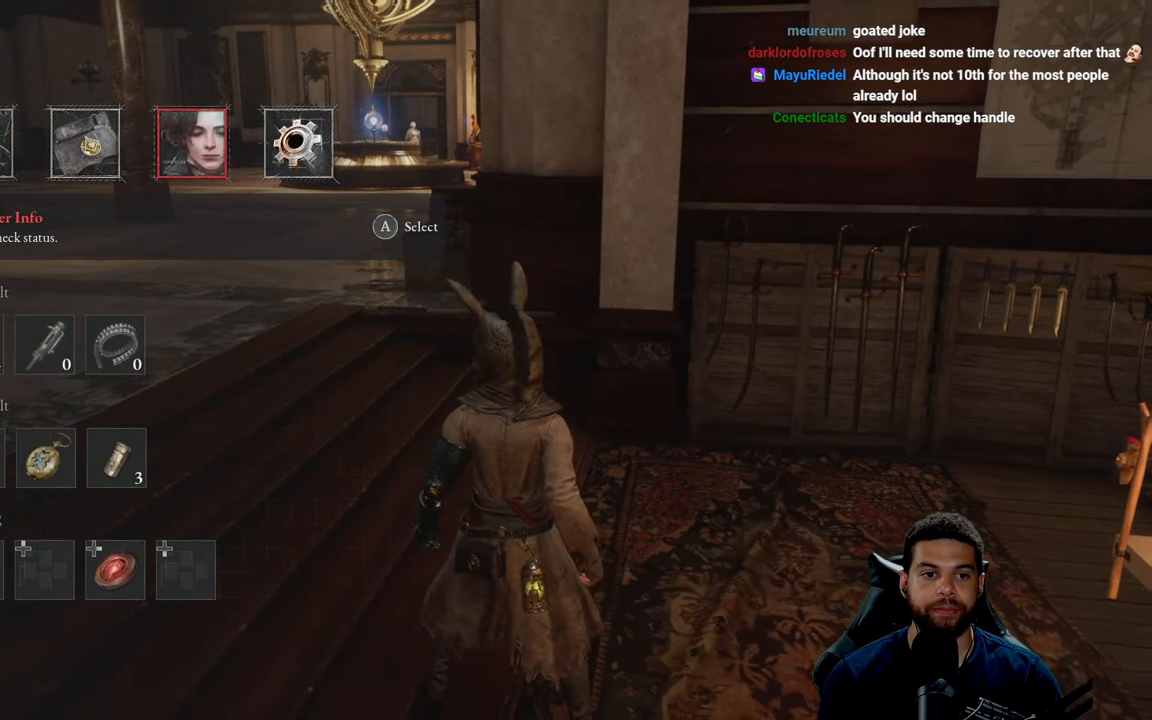
{"buttons": ["B"], "left_stick": "up-left", "right_stick": "left", "events": [[17, "START", "down"], [17, "left_stick", "up-left"], [83, "START", "up"], [217, "B", "down"], [500, "right_stick", "left"]]}
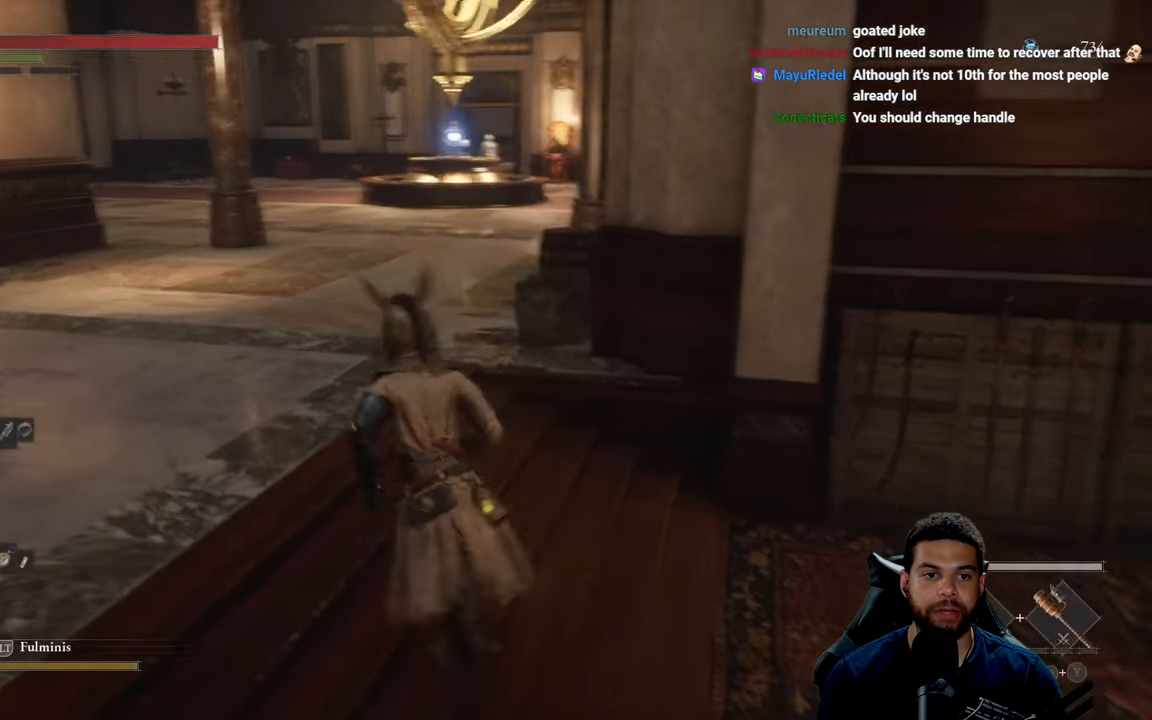
{"buttons": ["B"], "left_stick": "up", "right_stick": "center", "events": [[17, "left_stick", "up"], [300, "right_stick", "center"]]}
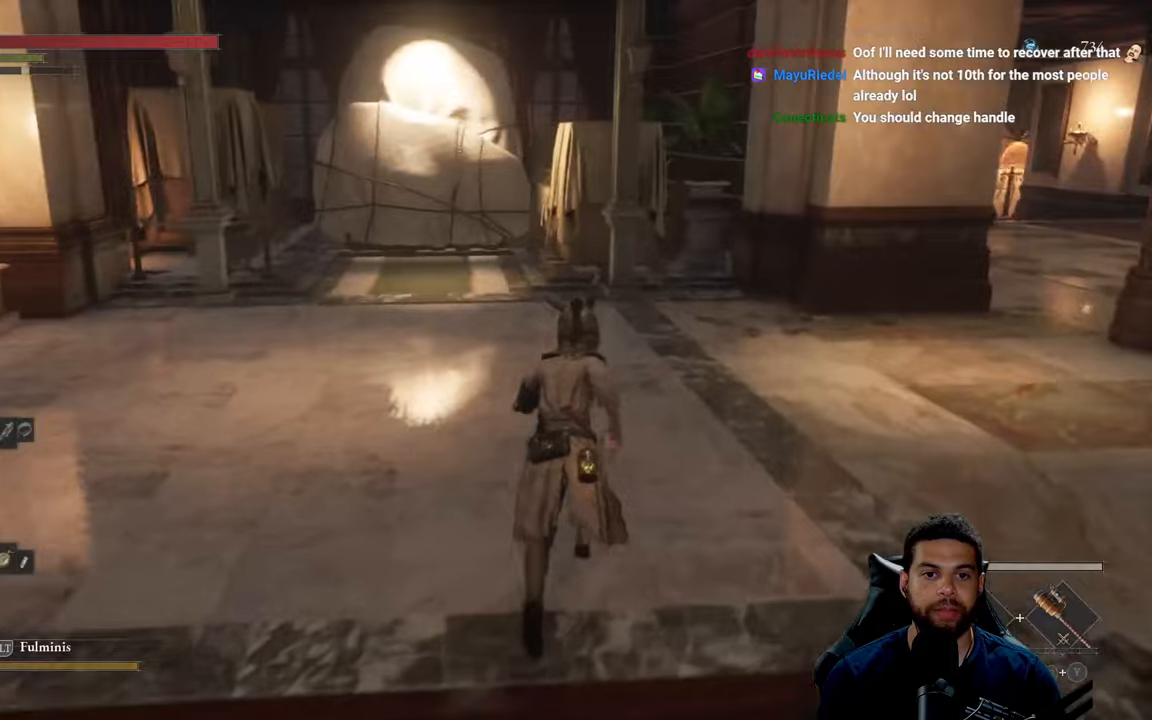
{"buttons": ["B"], "left_stick": "left", "right_stick": "left", "events": [[300, "left_stick", "left"], [300, "right_stick", "left"]]}
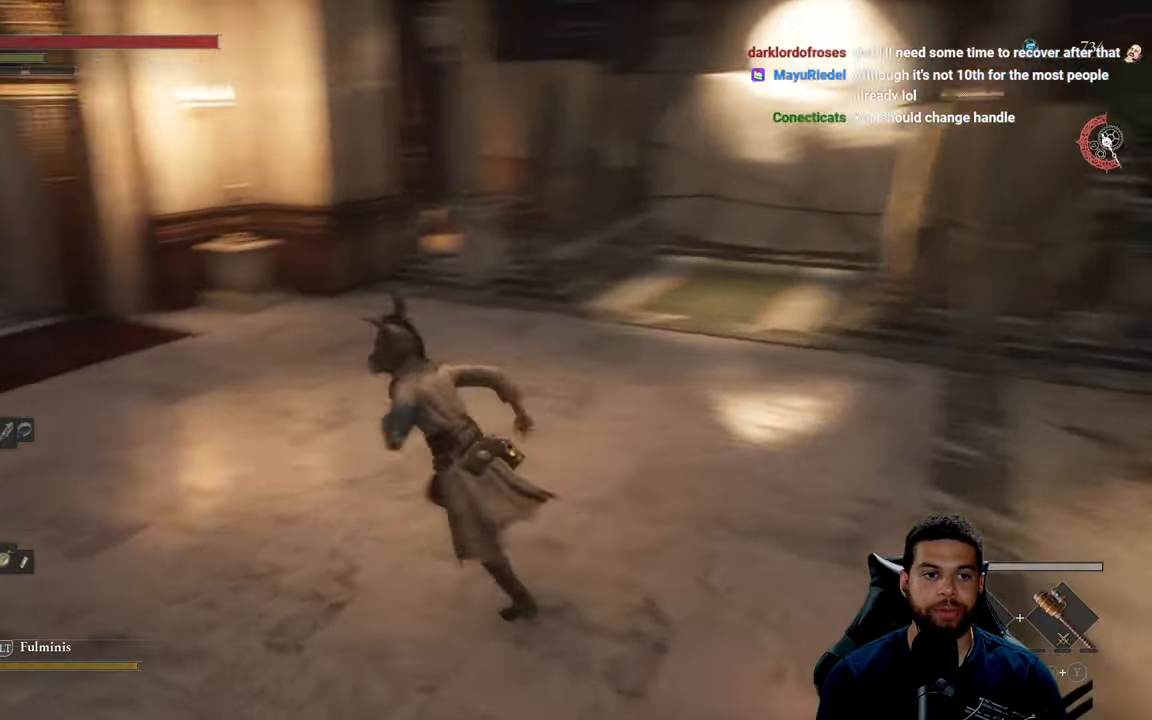
{"buttons": ["B"], "left_stick": "right", "right_stick": "right", "events": [[67, "right_stick", "center"], [84, "left_stick", "up"], [150, "left_stick", "right"], [234, "left_stick", "down-right"], [284, "right_stick", "right"], [434, "left_stick", "right"]]}
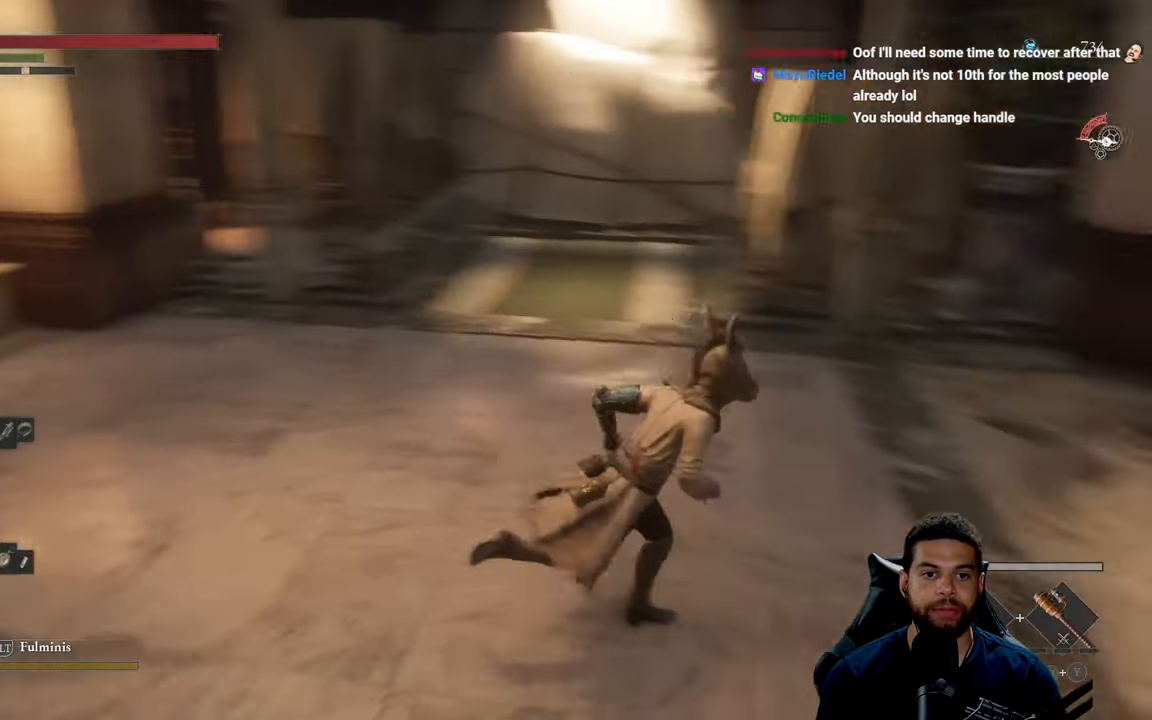
{"buttons": ["B"], "left_stick": "up-right", "right_stick": "center", "events": [[17, "left_stick", "up-right"], [184, "right_stick", "center"], [350, "right_stick", "up-right"], [484, "right_stick", "center"]]}
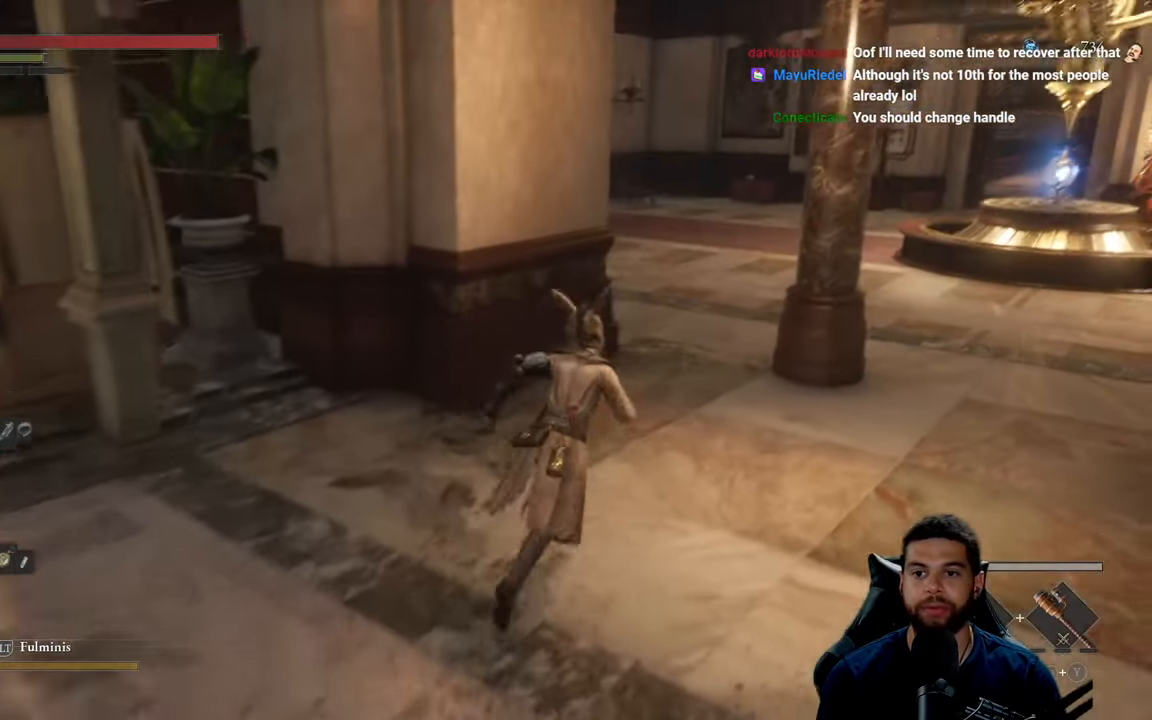
{"buttons": ["B"], "left_stick": "up-right", "right_stick": "left", "events": [[450, "right_stick", "left"]]}
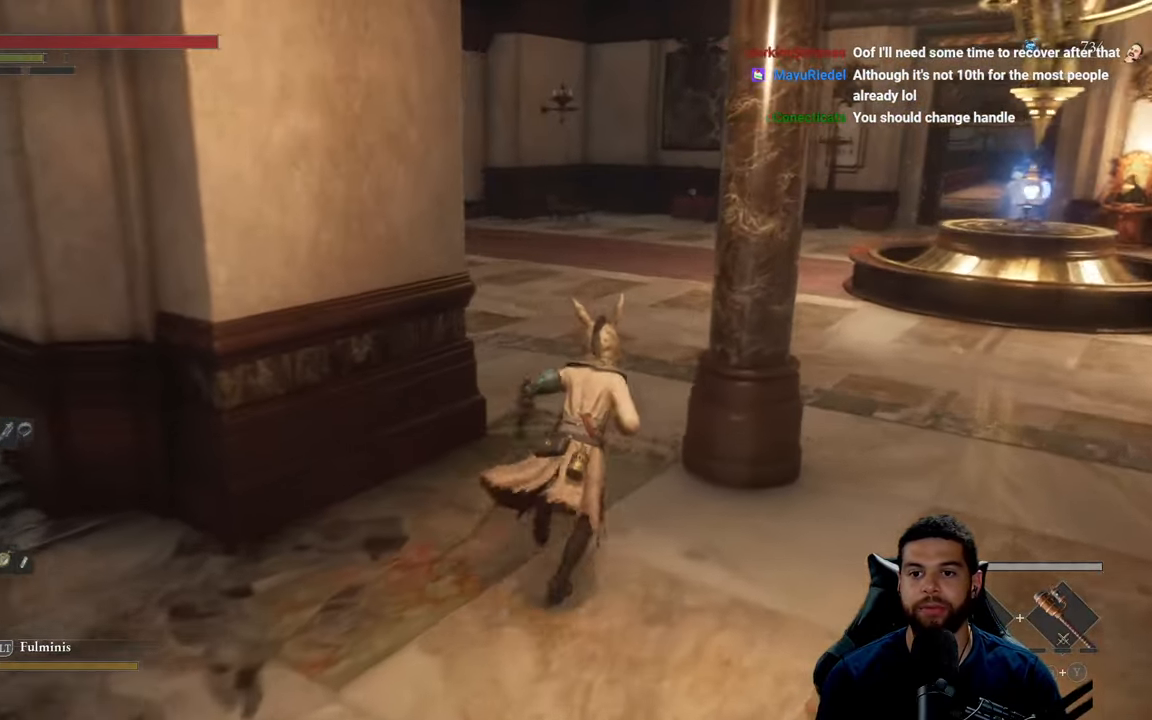
{"buttons": ["B"], "left_stick": "up-right", "right_stick": "left", "events": []}
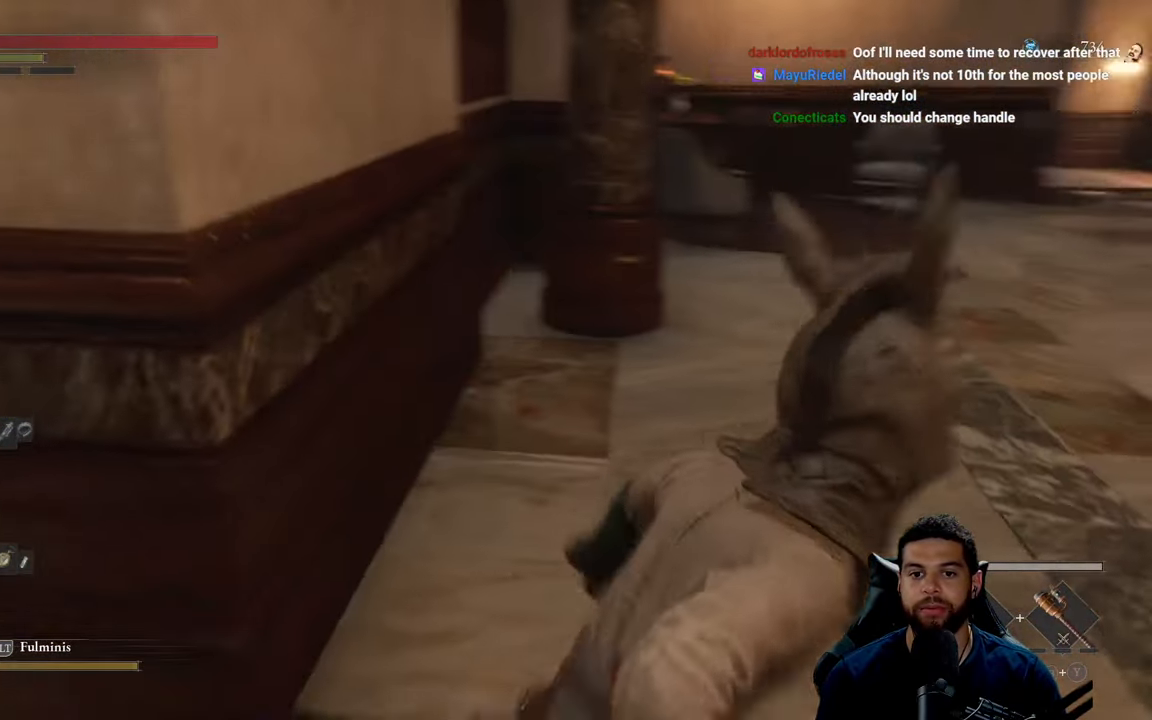
{"buttons": ["B"], "left_stick": "down-right", "right_stick": "center", "events": [[200, "left_stick", "right"], [284, "right_stick", "center"], [434, "left_stick", "down-right"]]}
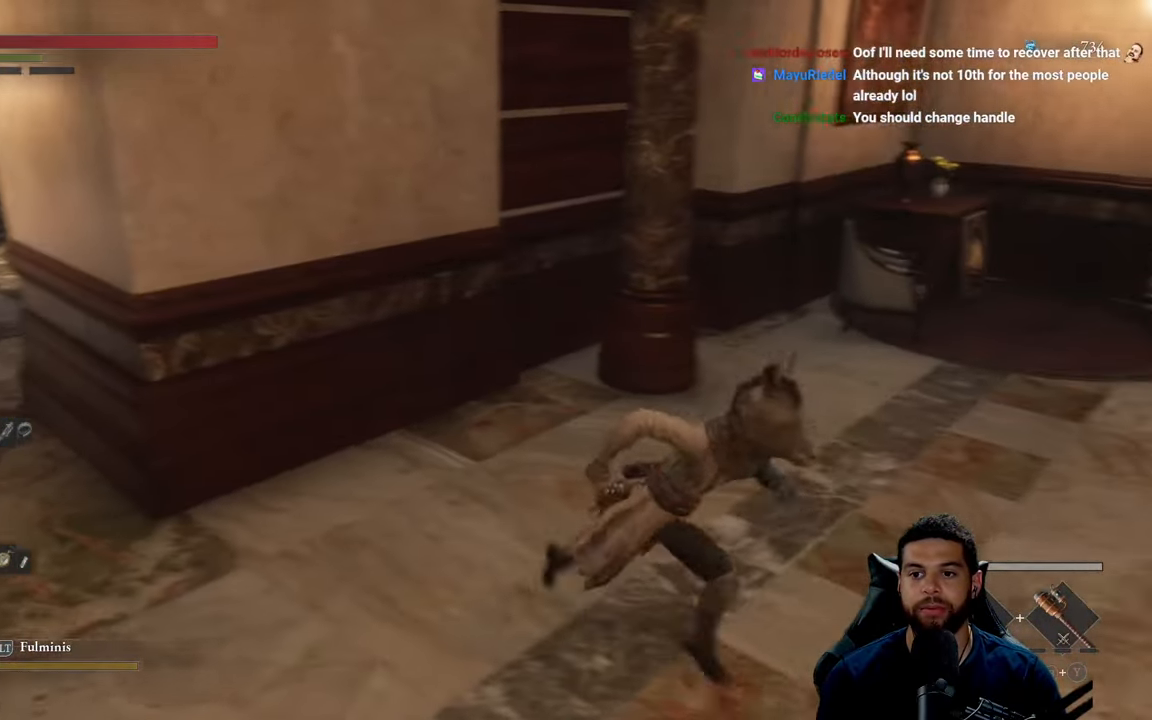
{"buttons": ["B"], "left_stick": "left", "right_stick": "left", "events": [[34, "left_stick", "down"], [184, "left_stick", "down-left"], [350, "left_stick", "left"], [467, "right_stick", "left"]]}
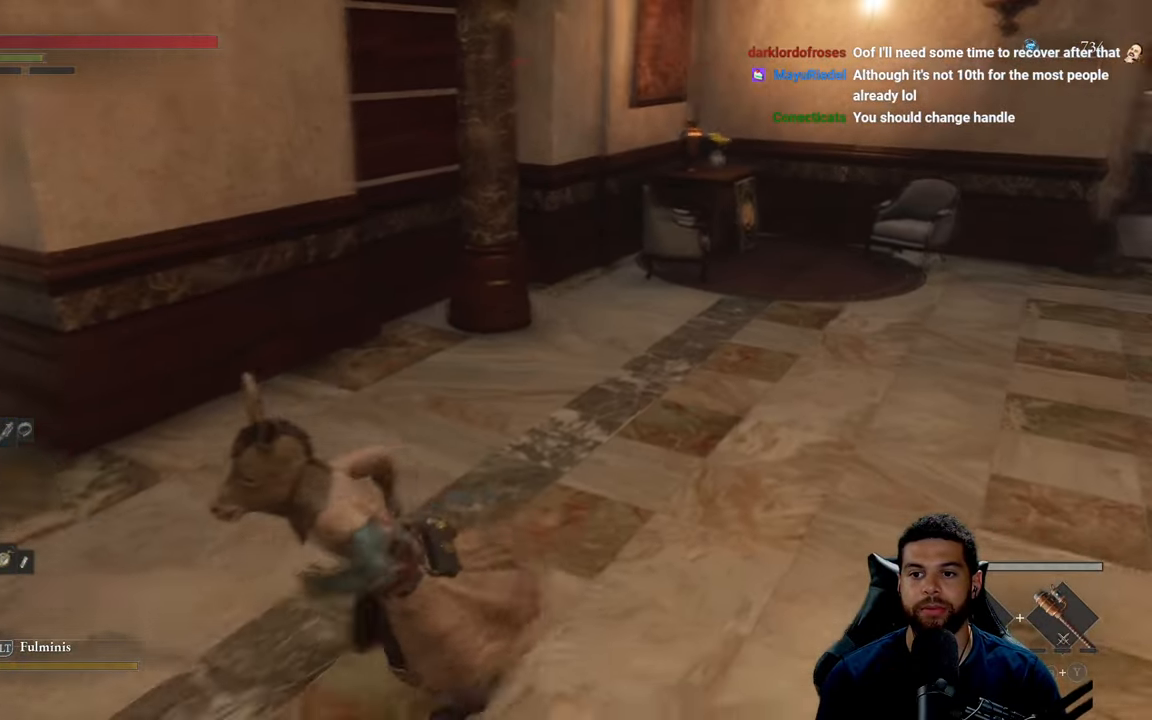
{"buttons": ["B"], "left_stick": "up", "right_stick": "center", "events": [[234, "left_stick", "up-left"], [384, "right_stick", "center"], [434, "left_stick", "up"]]}
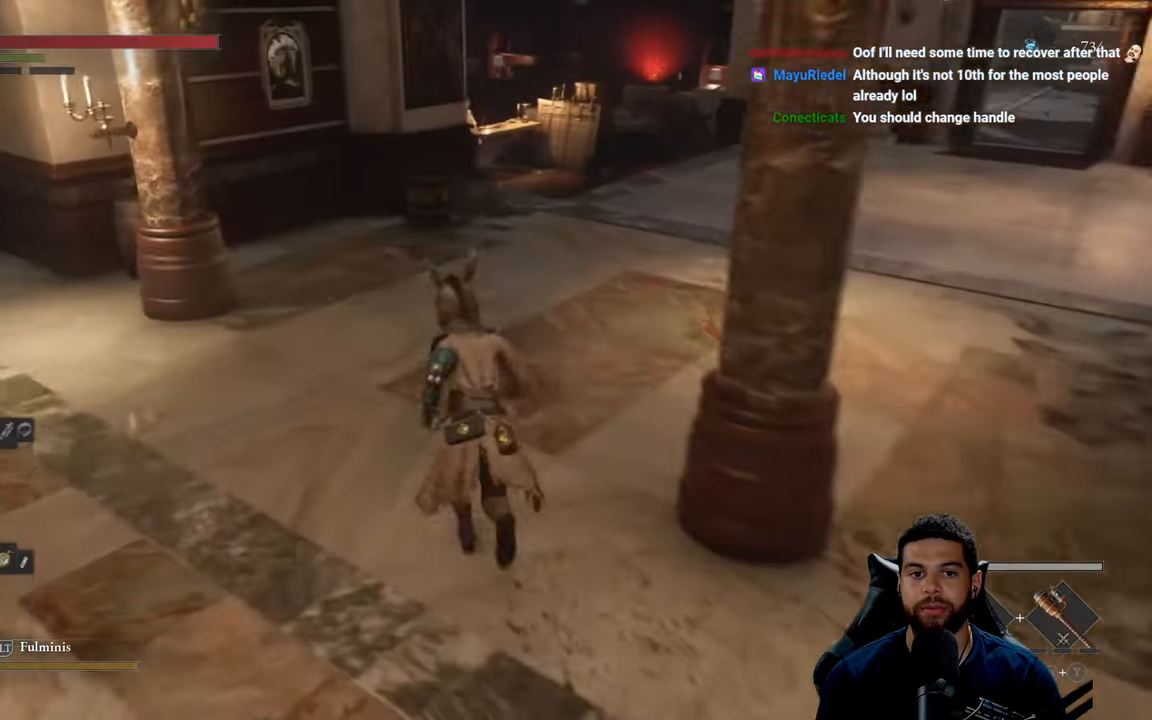
{"buttons": ["B"], "left_stick": "up", "right_stick": "center", "events": [[250, "right_stick", "up"], [367, "right_stick", "center"]]}
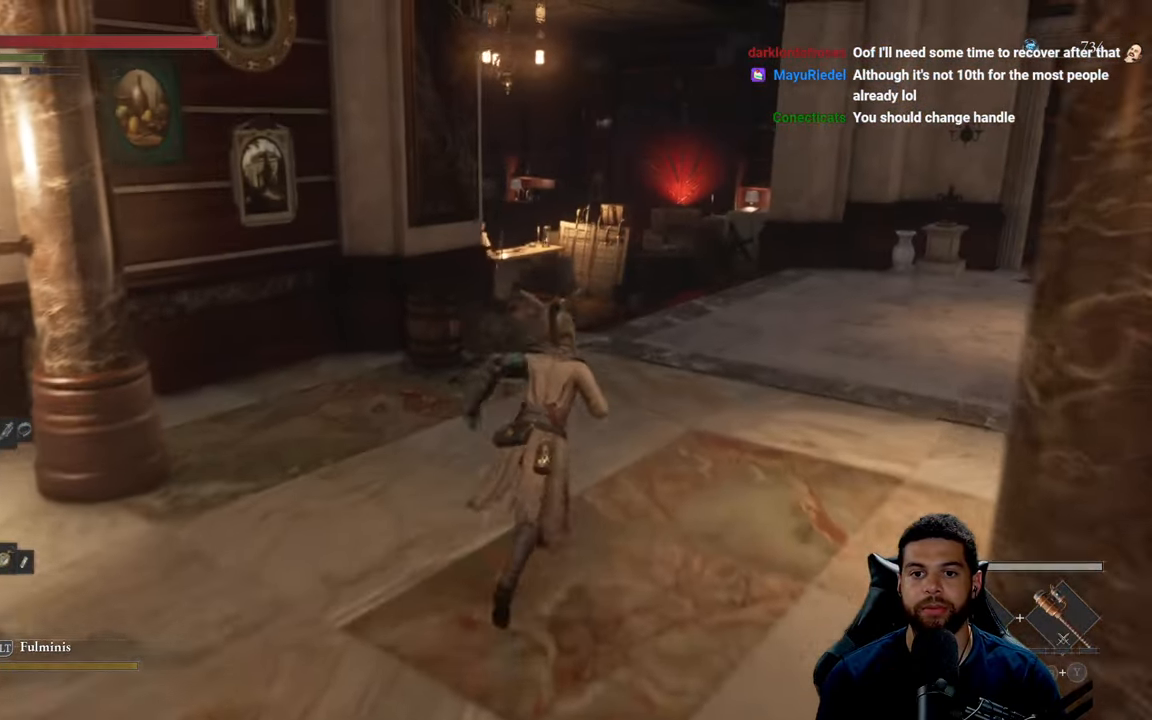
{"buttons": ["B"], "left_stick": "up", "right_stick": "center", "events": []}
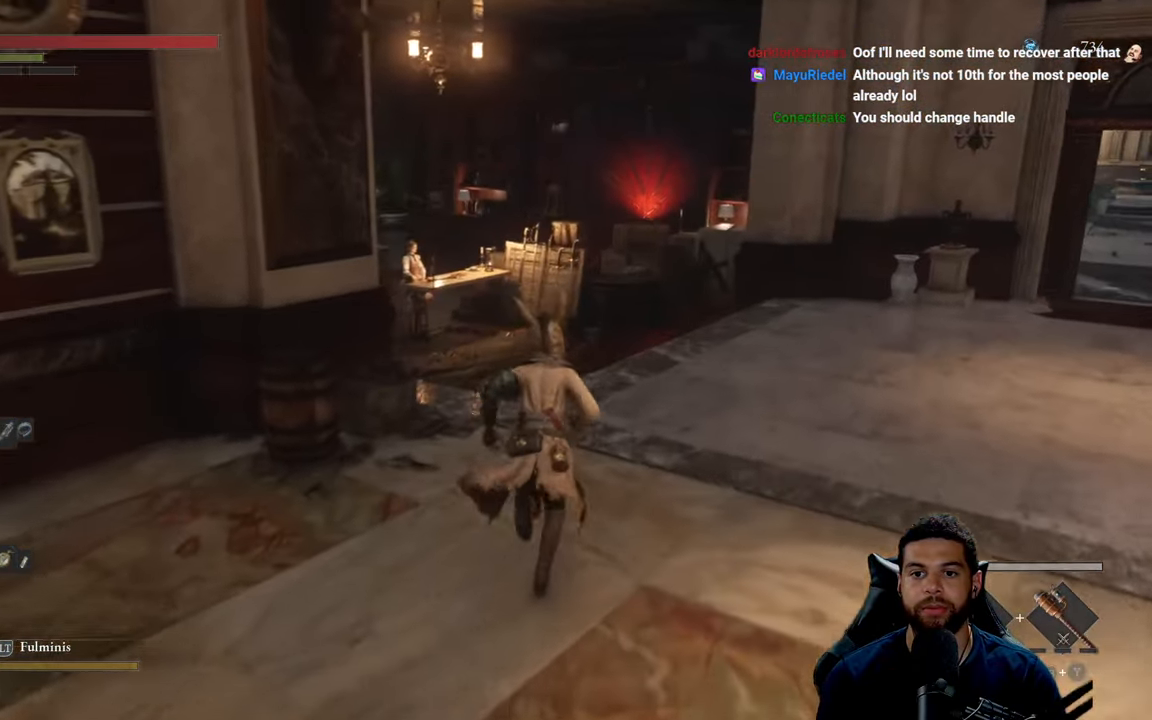
{"buttons": ["B"], "left_stick": "up", "right_stick": "center", "events": [[150, "right_stick", "left"], [266, "right_stick", "center"]]}
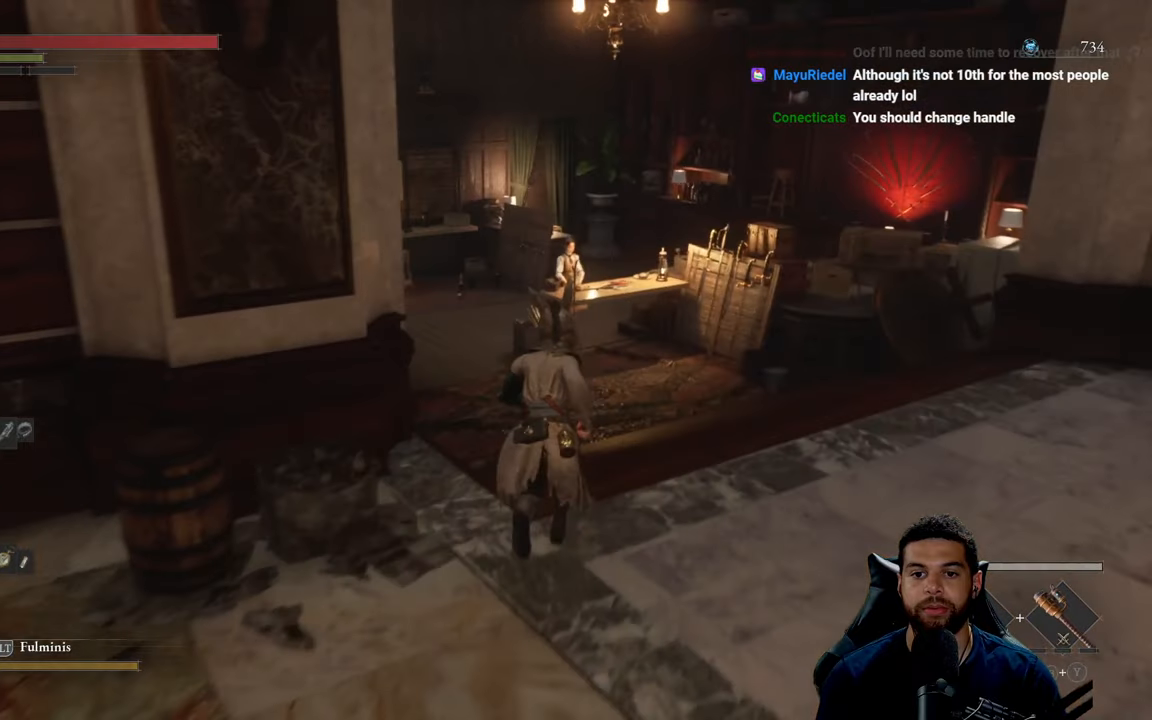
{"buttons": ["B"], "left_stick": "up", "right_stick": "center", "events": []}
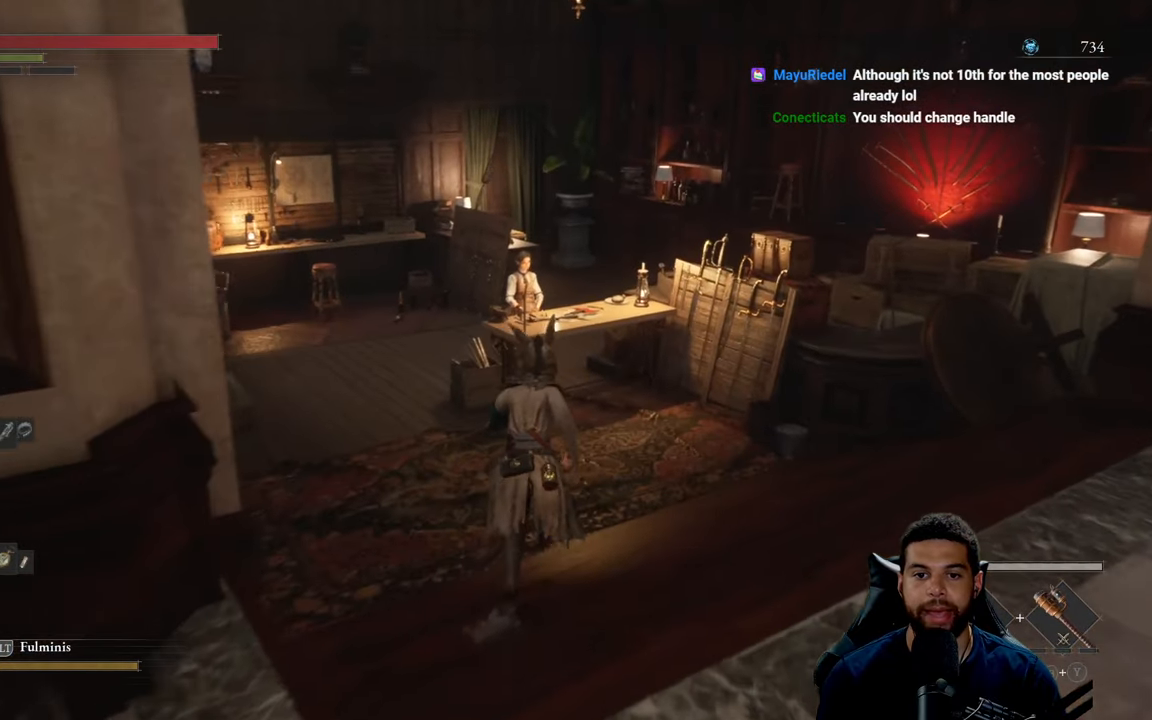
{"buttons": [], "left_stick": "up", "right_stick": "center", "events": [[266, "B", "up"]]}
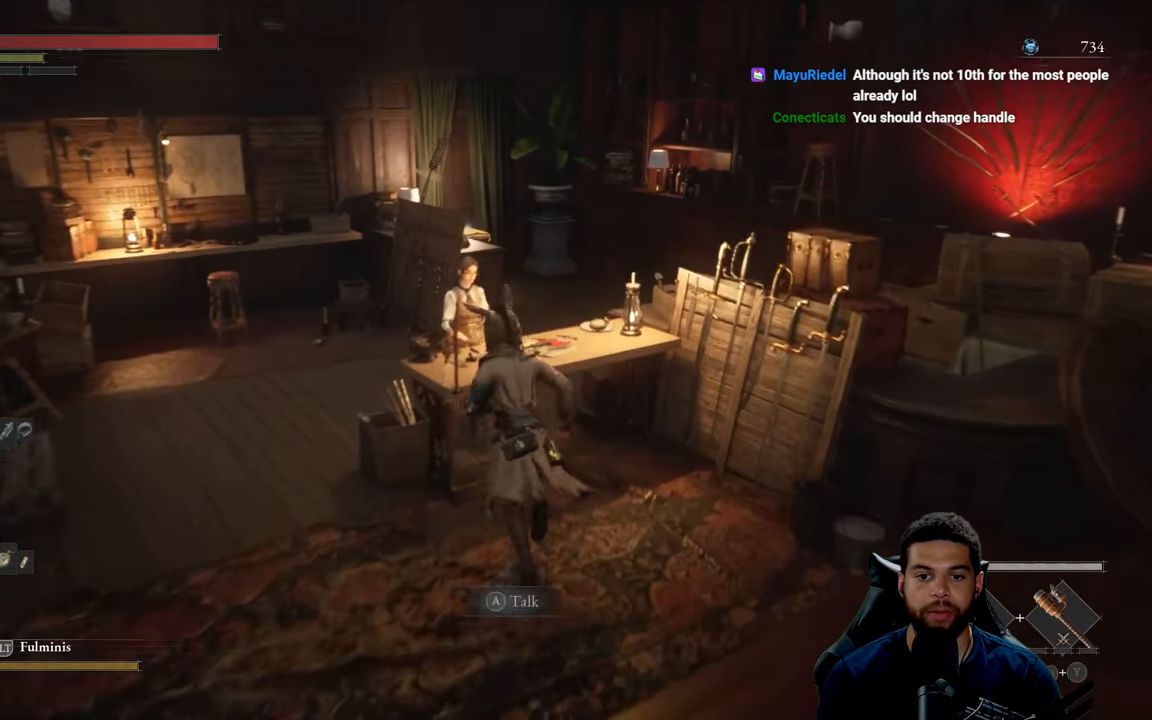
{"buttons": [], "left_stick": "center", "right_stick": "center", "events": [[66, "A", "down"], [133, "left_stick", "center"], [150, "A", "up"]]}
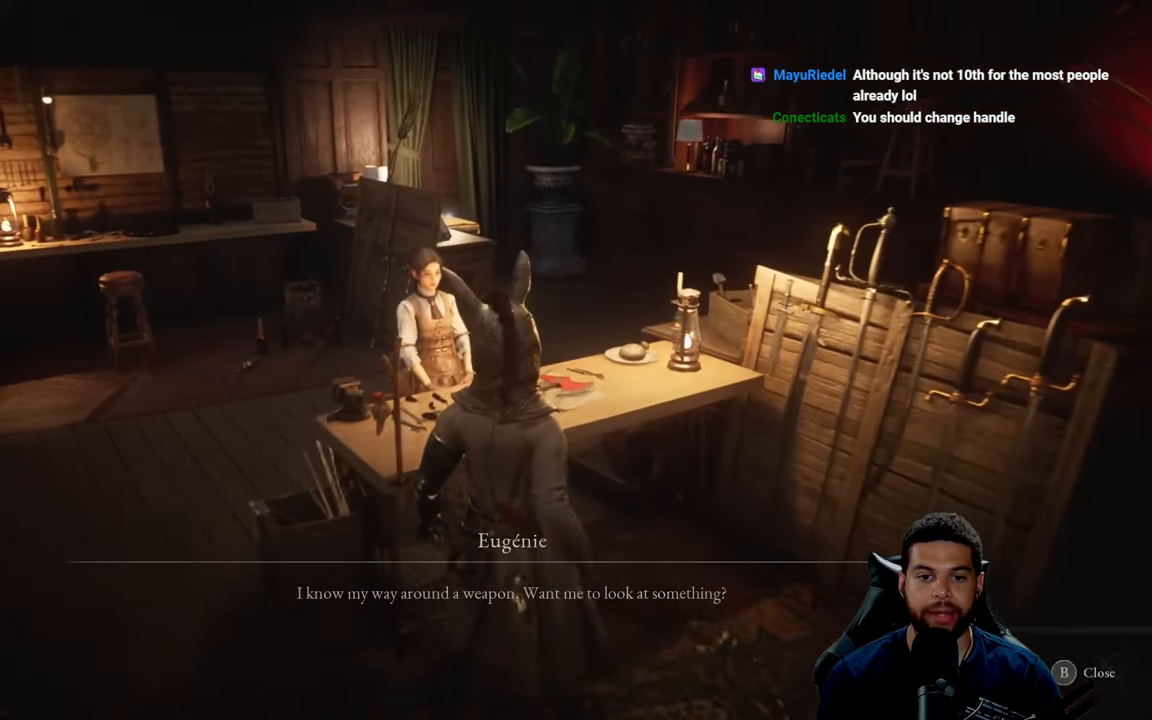
{"buttons": [], "left_stick": "center", "right_stick": "center", "events": [[133, "A", "down"], [216, "A", "up"]]}
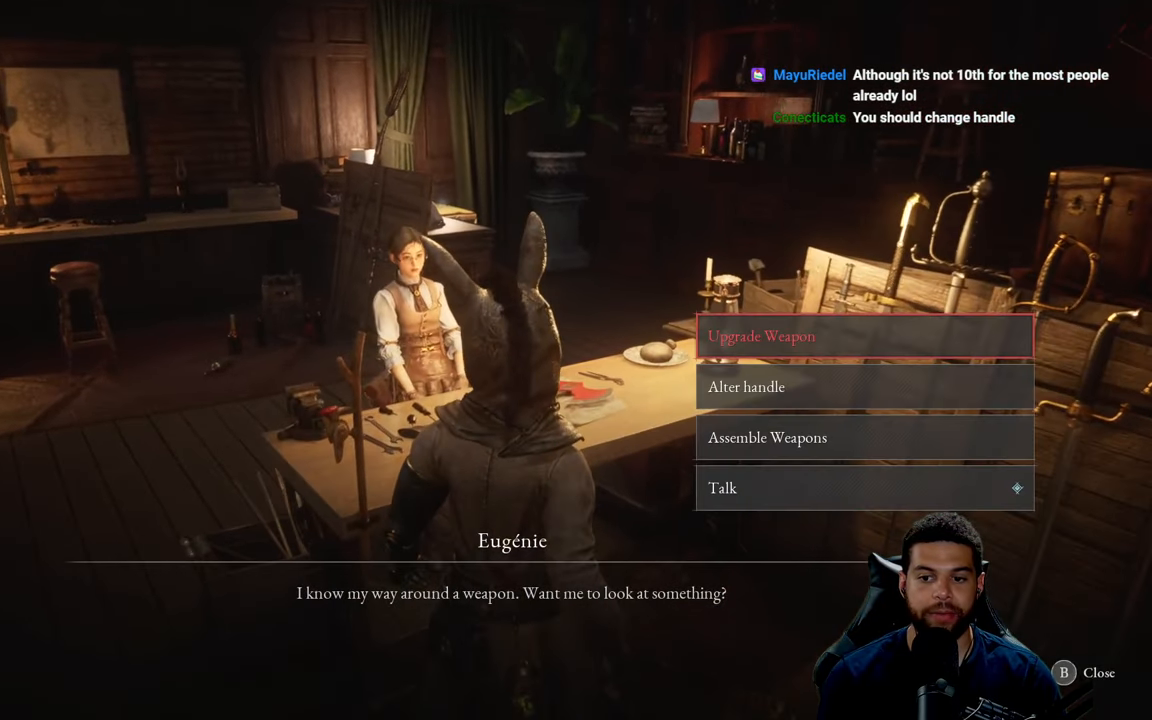
{"buttons": ["DPAD_DOWN"], "left_stick": "center", "right_stick": "center", "events": [[233, "DPAD_DOWN", "down"], [350, "DPAD_DOWN", "up"], [416, "DPAD_DOWN", "down"]]}
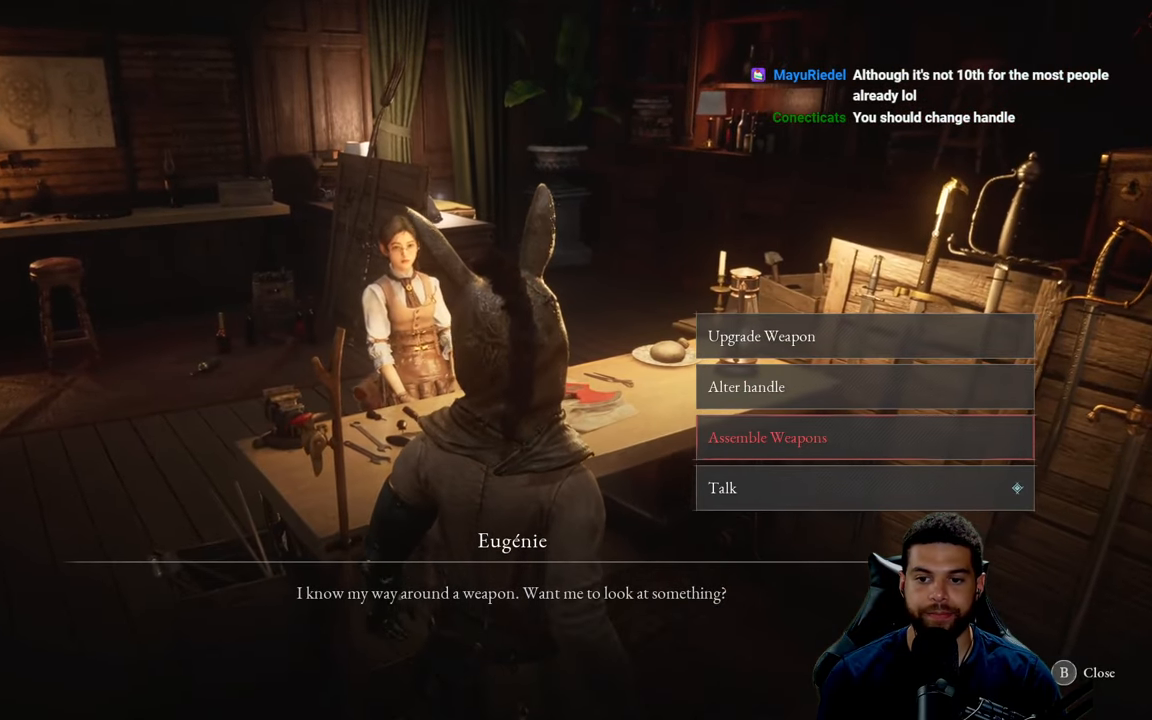
{"buttons": ["DPAD_UP"], "left_stick": "center", "right_stick": "center", "events": [[33, "DPAD_DOWN", "up"], [200, "DPAD_DOWN", "down"], [300, "DPAD_DOWN", "up"], [466, "DPAD_UP", "down"]]}
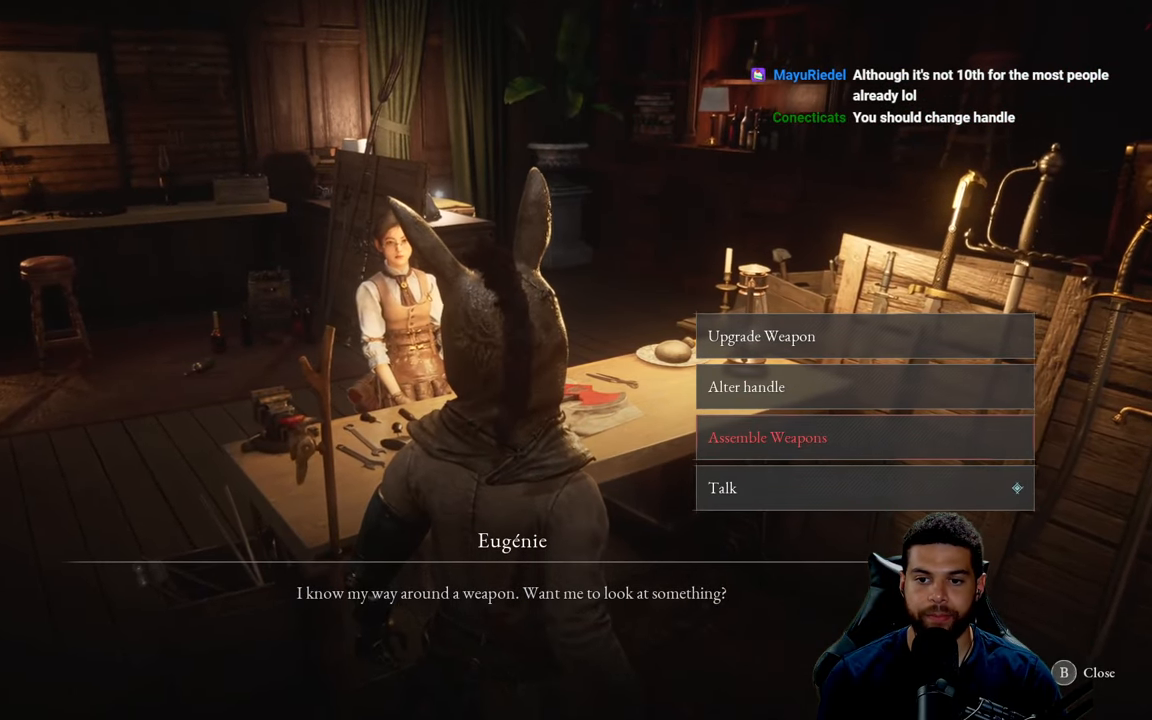
{"buttons": [], "left_stick": "center", "right_stick": "center", "events": [[100, "DPAD_UP", "up"], [166, "DPAD_UP", "down"], [250, "DPAD_UP", "up"]]}
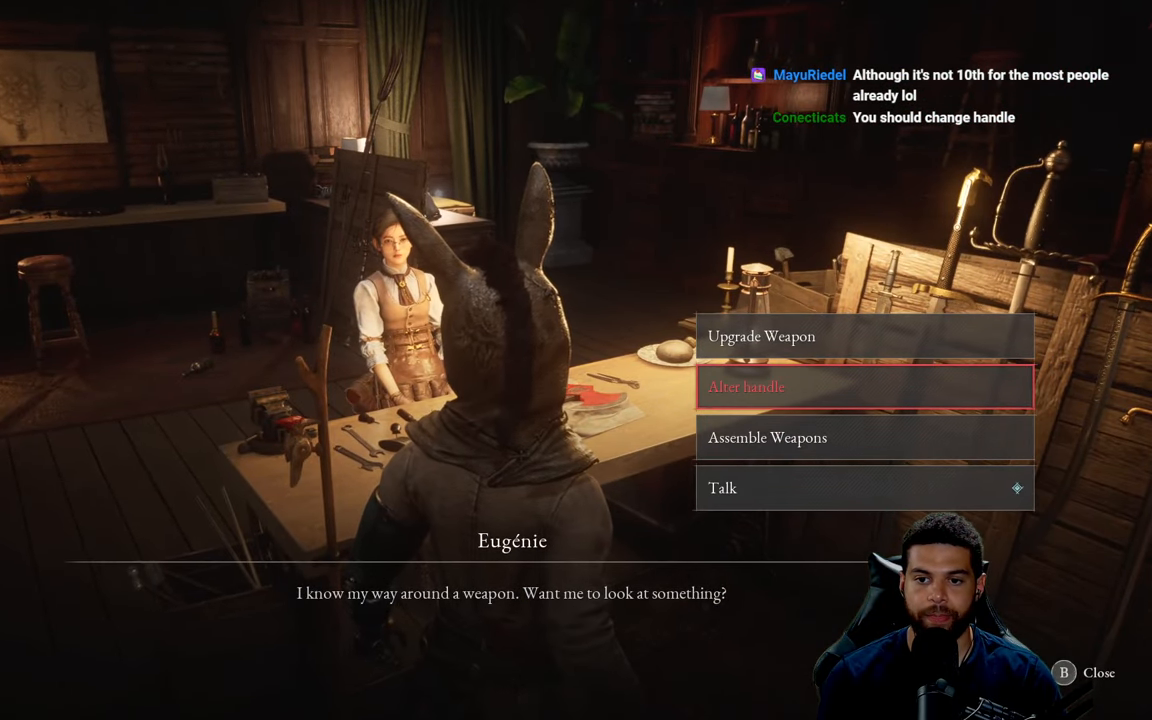
{"buttons": [], "left_stick": "center", "right_stick": "center", "events": [[150, "DPAD_UP", "down"], [266, "DPAD_UP", "up"]]}
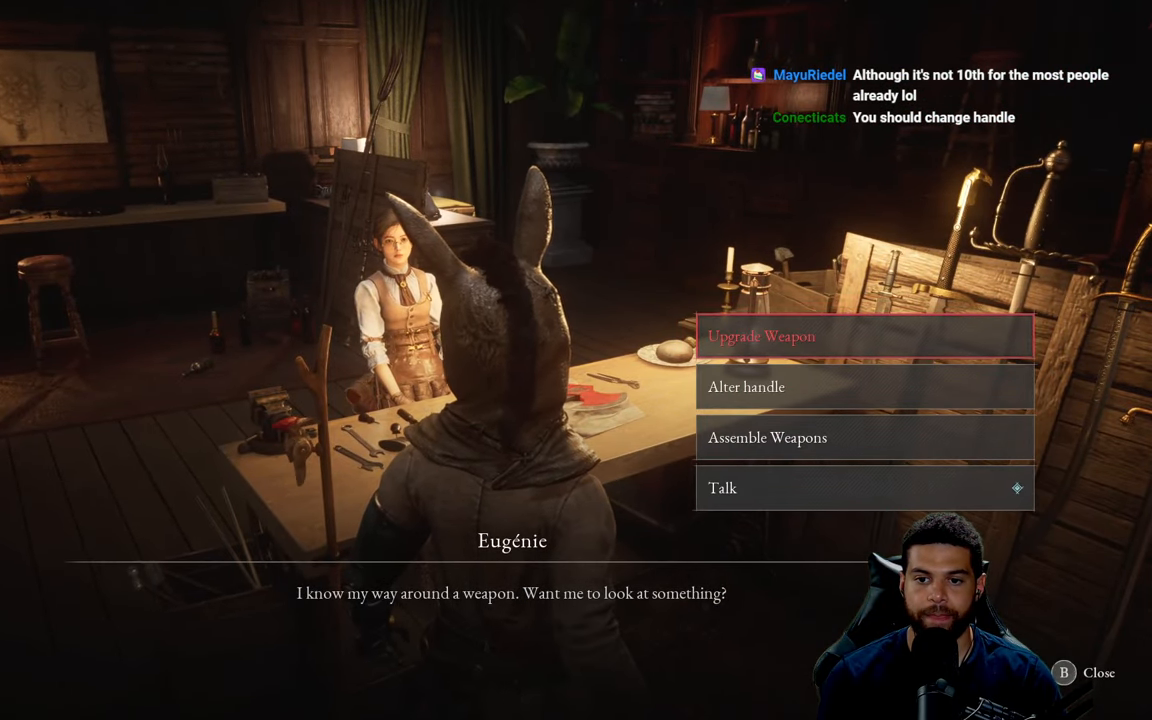
{"buttons": [], "left_stick": "center", "right_stick": "center", "events": [[50, "DPAD_DOWN", "down"], [183, "DPAD_DOWN", "up"]]}
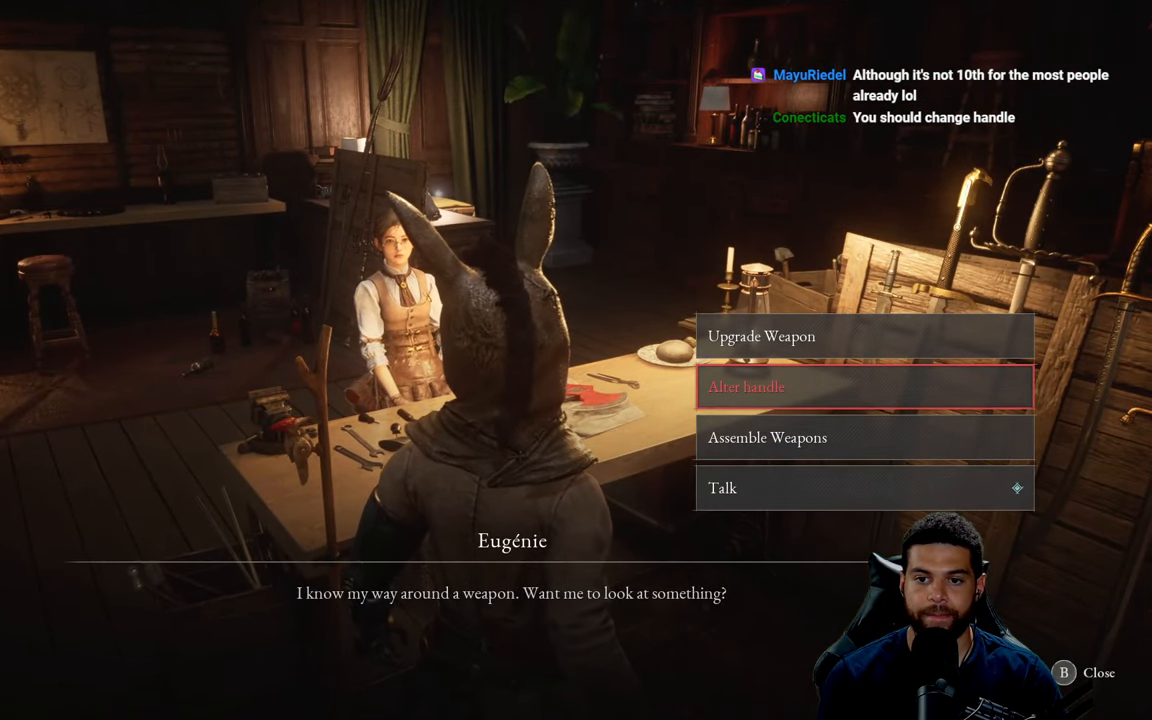
{"buttons": ["DPAD_DOWN"], "left_stick": "center", "right_stick": "center", "events": [[250, "DPAD_DOWN", "down"], [350, "DPAD_DOWN", "up"], [367, "DPAD_DOWN", "down"]]}